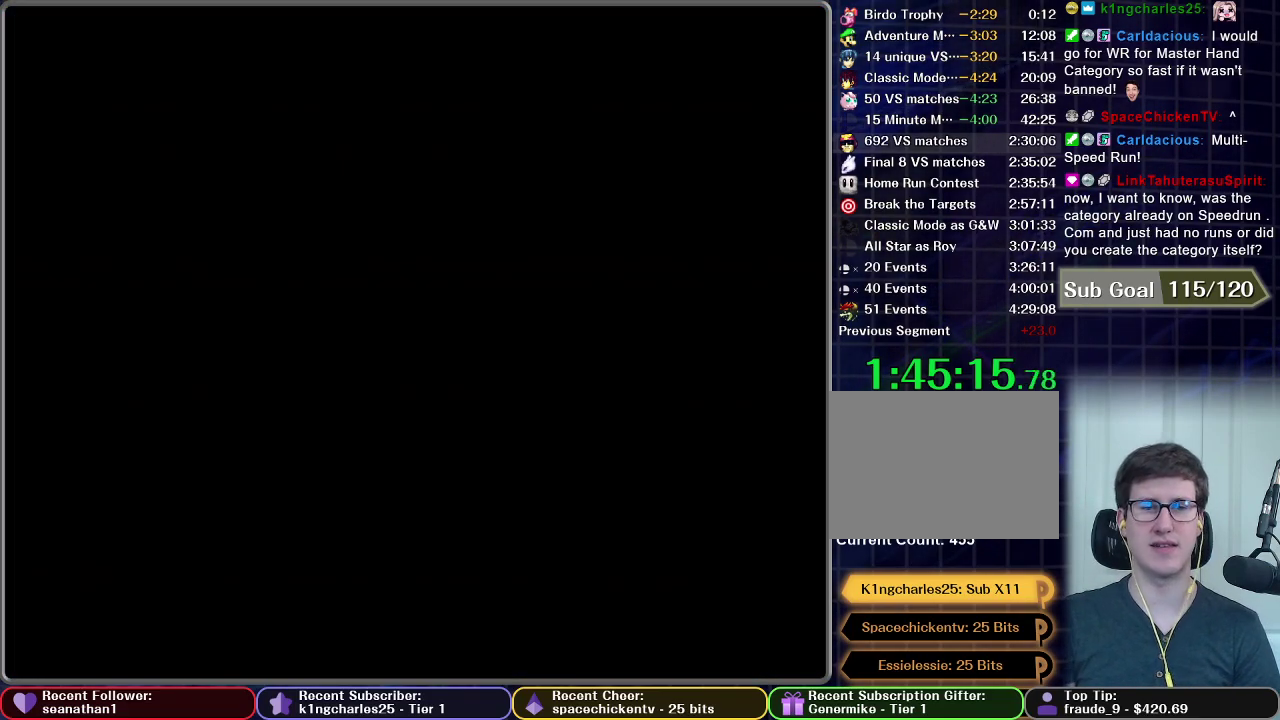
Gameplay with a controller (Nintendo layout); each line is a JSON object with the inputs held at the frame after it. "events" lists button and stick changes between this image and that frame as [ms after this image, input, new state], when the widget could be followed in between. This overlay highlights the sticks when they move; stick clicks (L3 R3) are not distinguishable. Not read: L3 R3.
{"buttons": [], "left_stick": "center", "right_stick": "center", "events": []}
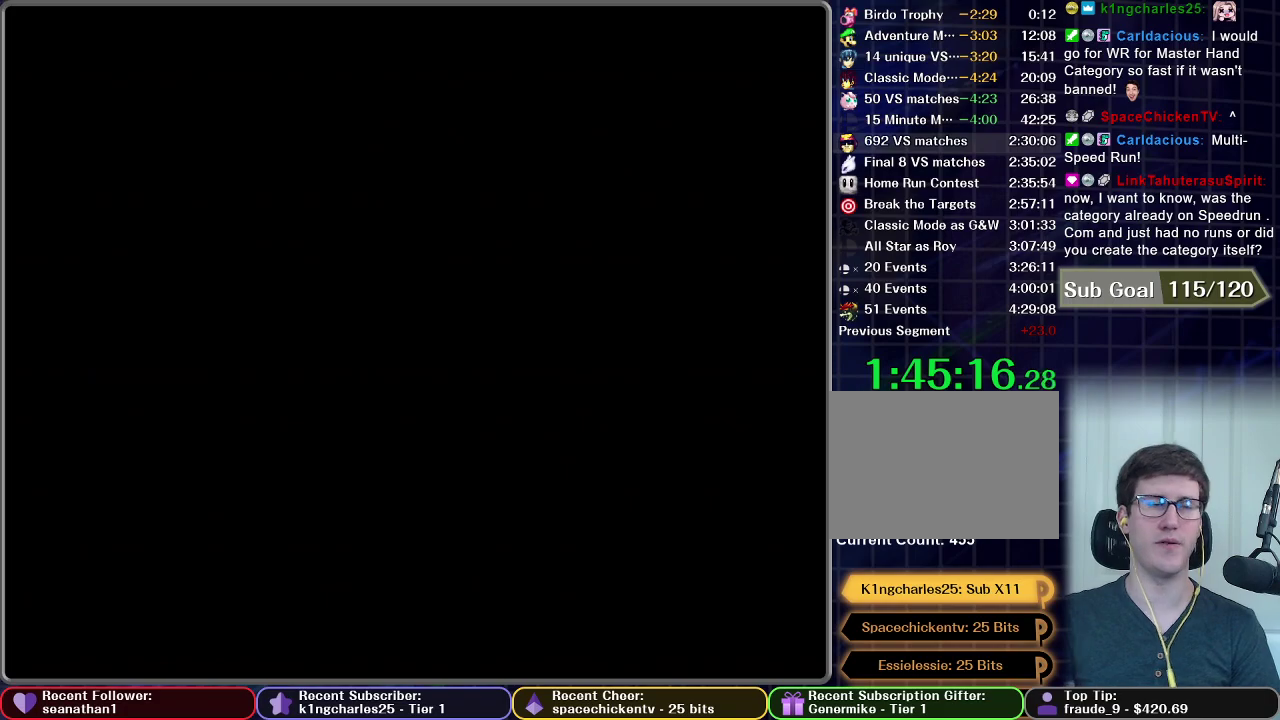
{"buttons": [], "left_stick": "center", "right_stick": "center", "events": []}
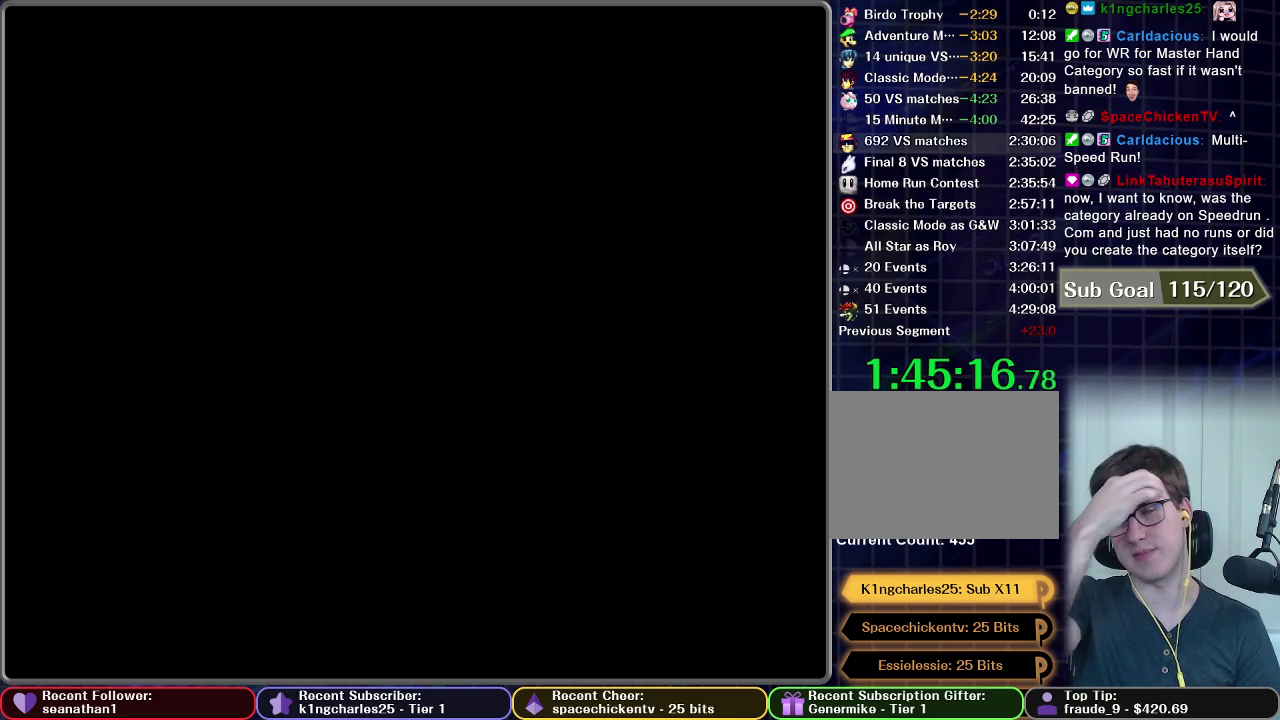
{"buttons": [], "left_stick": "center", "right_stick": "center", "events": []}
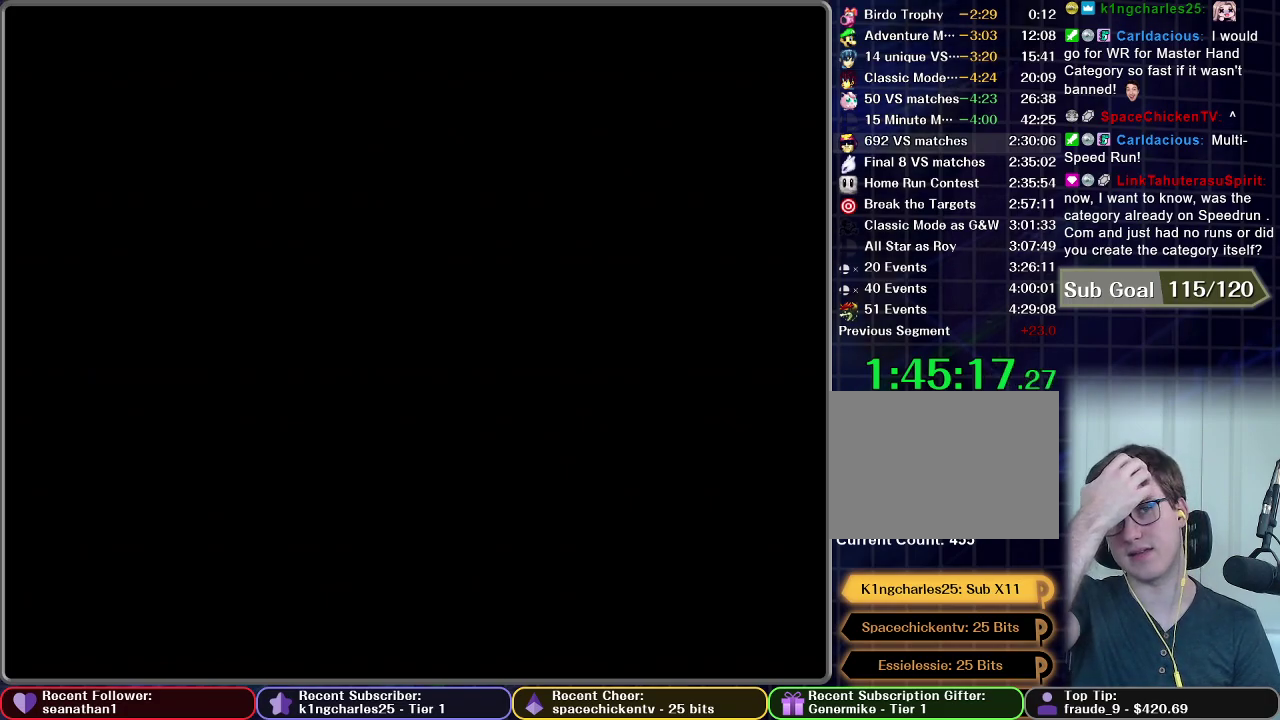
{"buttons": [], "left_stick": "center", "right_stick": "center", "events": []}
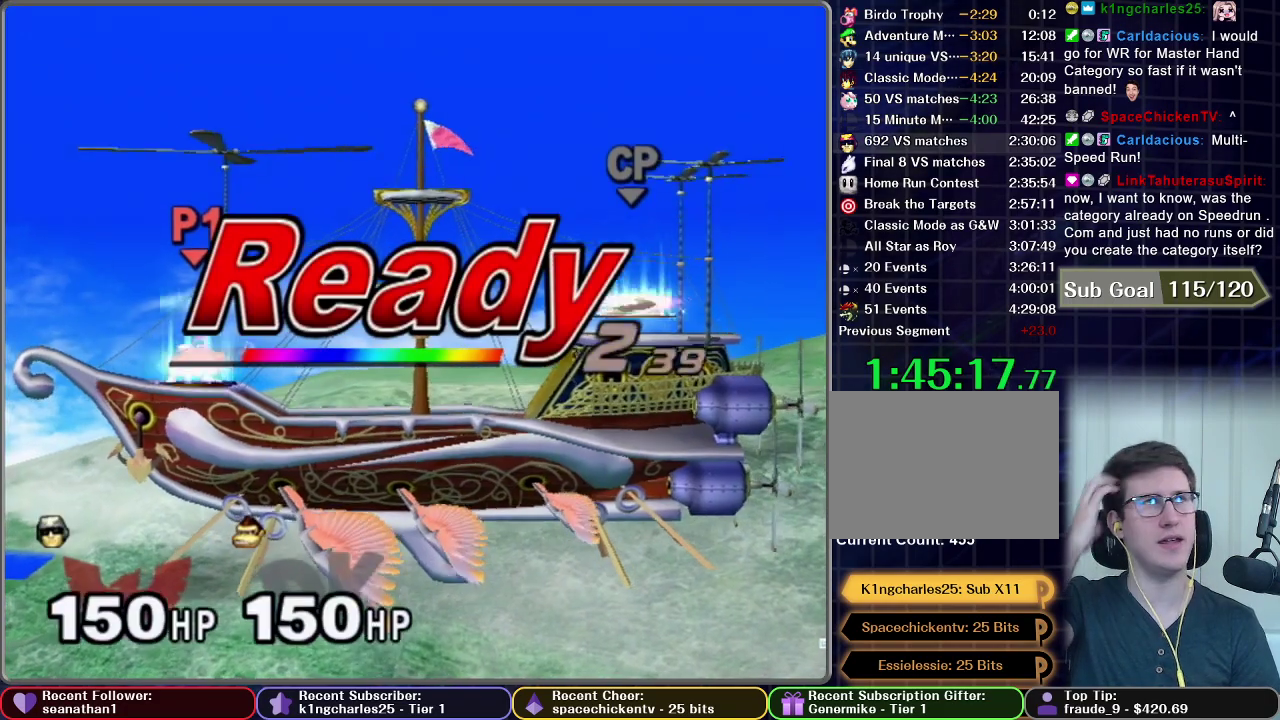
{"buttons": [], "left_stick": "center", "right_stick": "center", "events": [[383, "START", "down"], [484, "START", "up"]]}
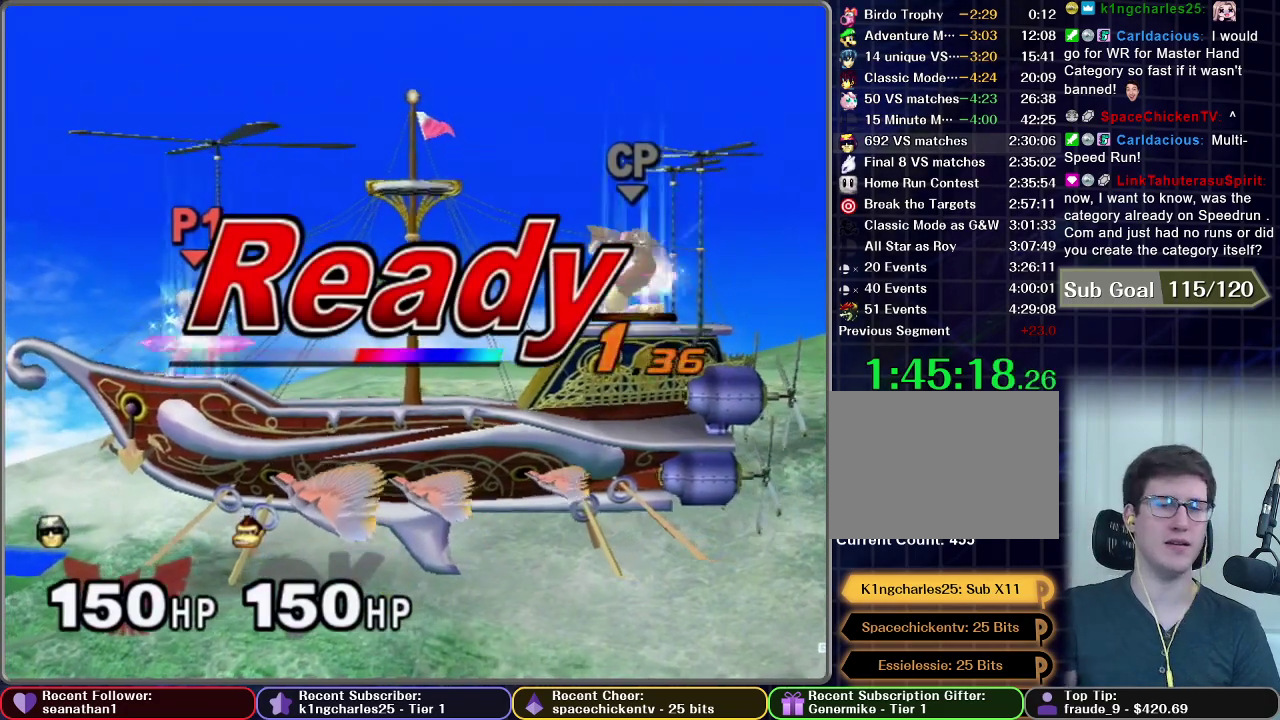
{"buttons": [], "left_stick": "center", "right_stick": "center", "events": []}
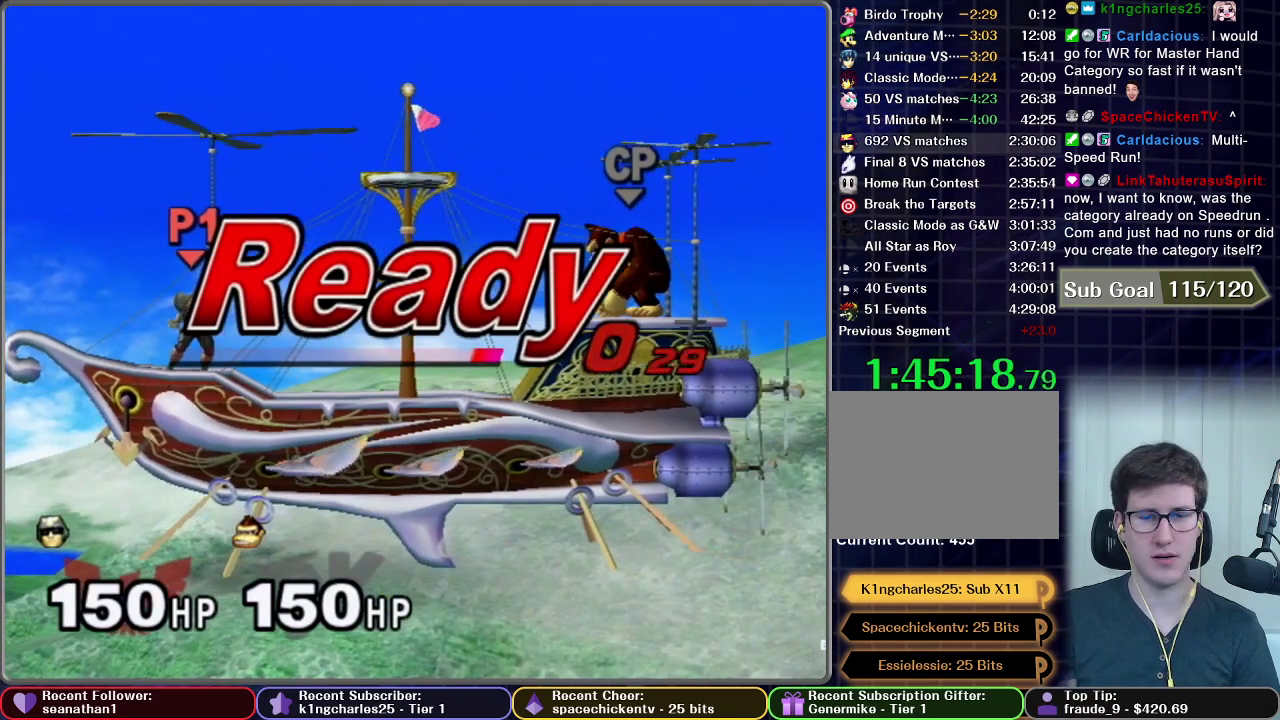
{"buttons": [], "left_stick": "left", "right_stick": "center", "events": [[450, "left_stick", "left"]]}
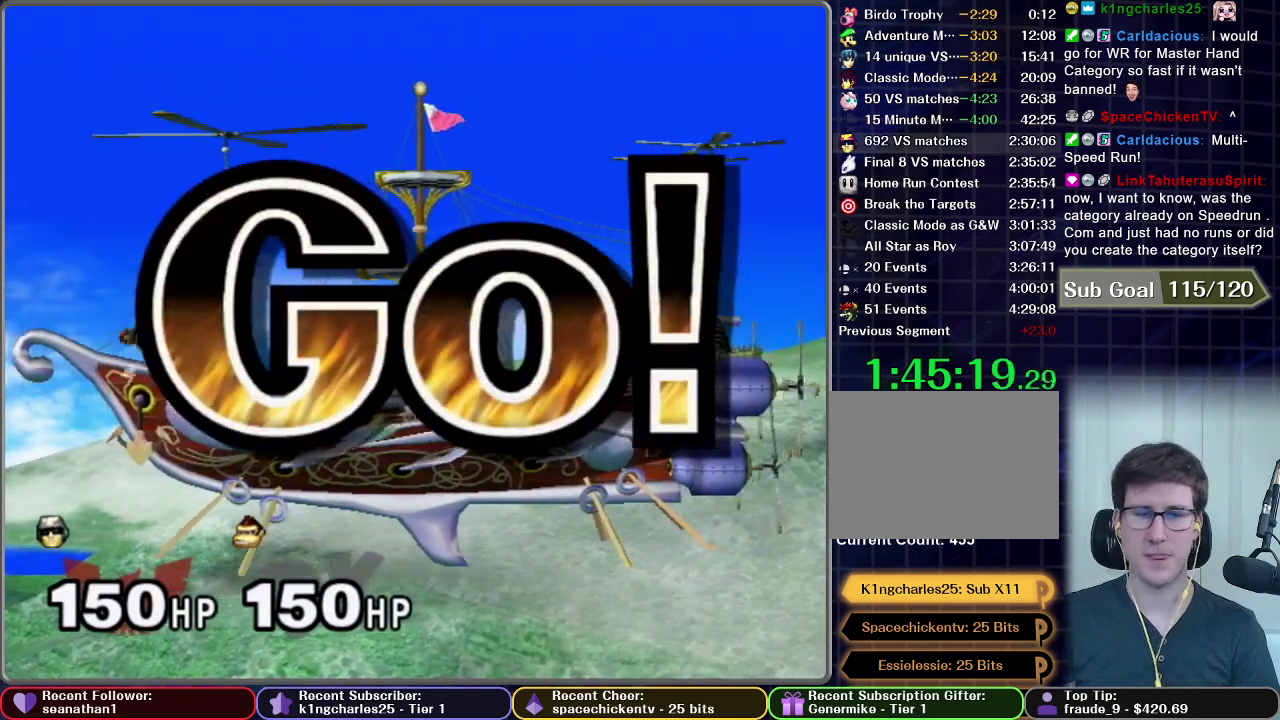
{"buttons": ["A"], "left_stick": "down", "right_stick": "center", "events": [[367, "left_stick", "down"], [484, "A", "down"]]}
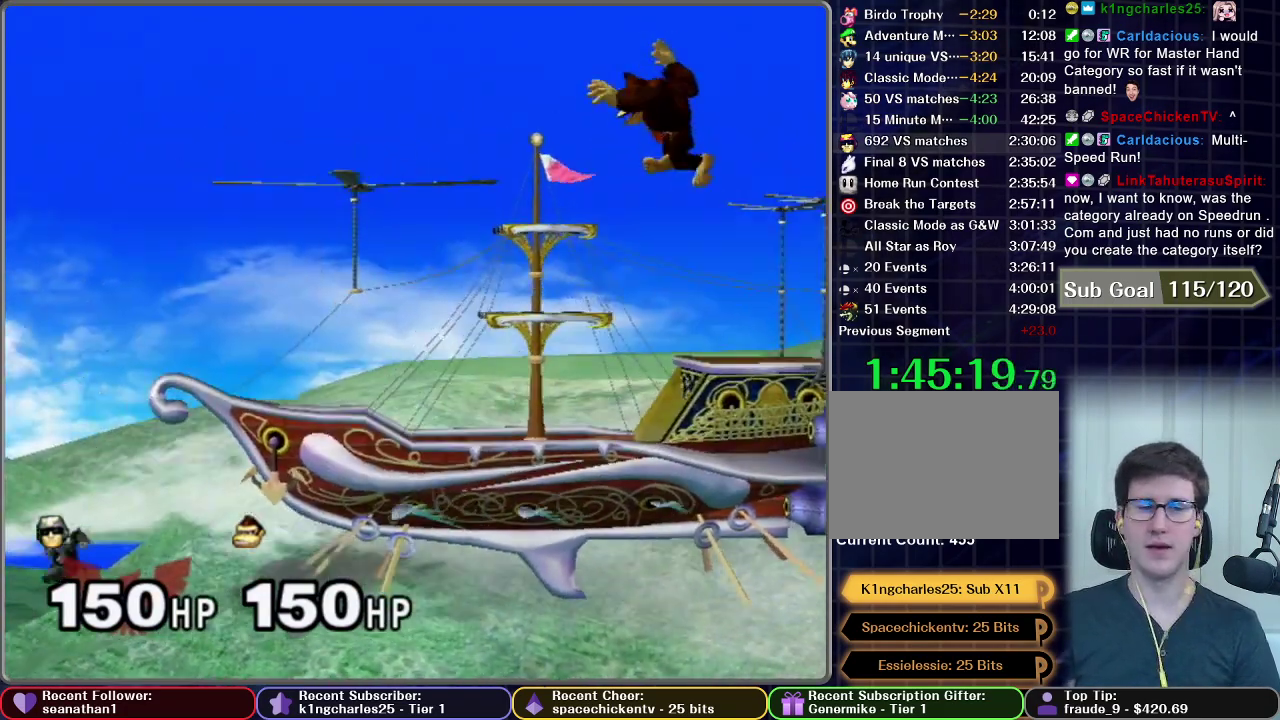
{"buttons": [], "left_stick": "center", "right_stick": "center", "events": [[50, "A", "up"], [133, "A", "down"], [383, "left_stick", "down-right"], [450, "A", "up"], [467, "left_stick", "center"]]}
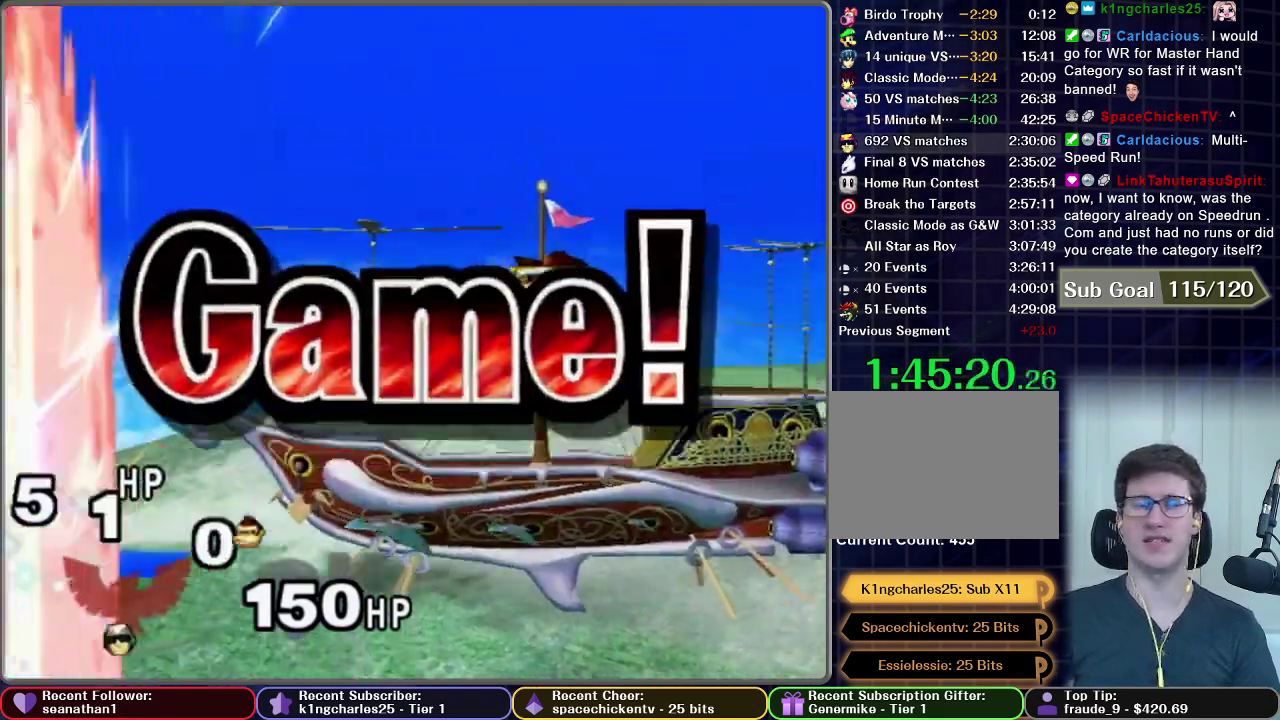
{"buttons": [], "left_stick": "center", "right_stick": "center", "events": [[50, "A", "down"], [134, "A", "up"]]}
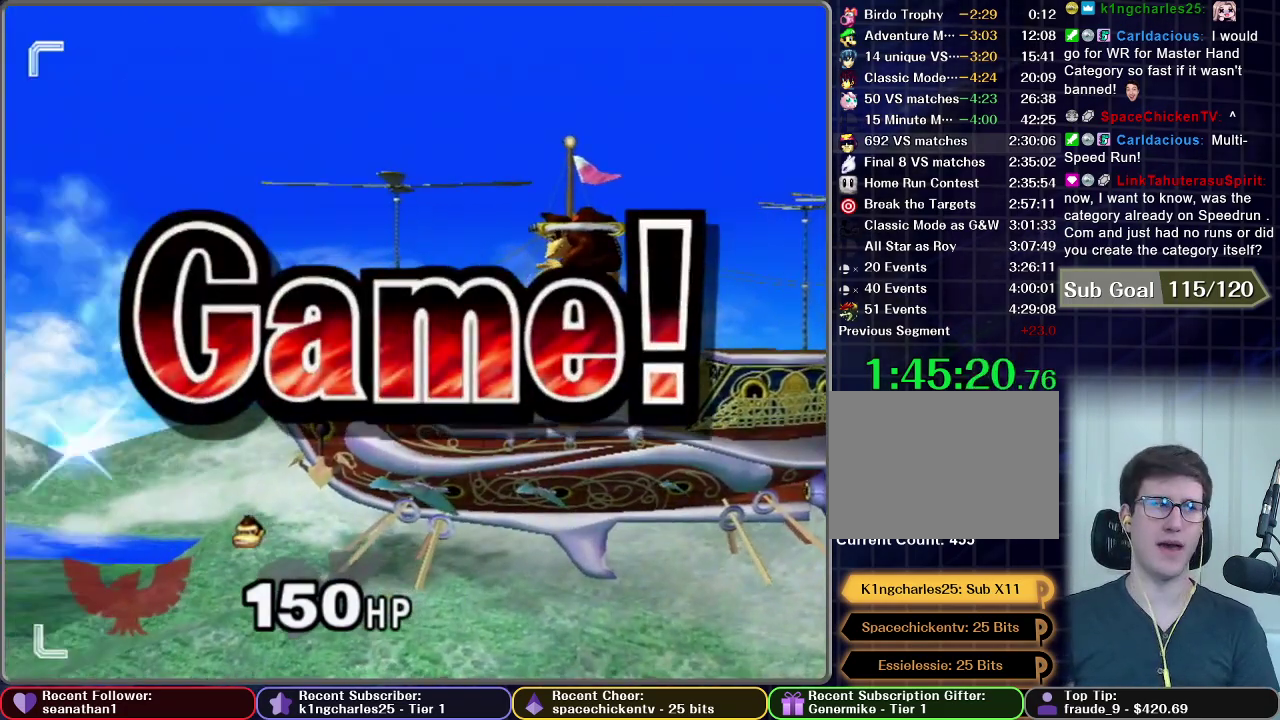
{"buttons": [], "left_stick": "center", "right_stick": "center", "events": []}
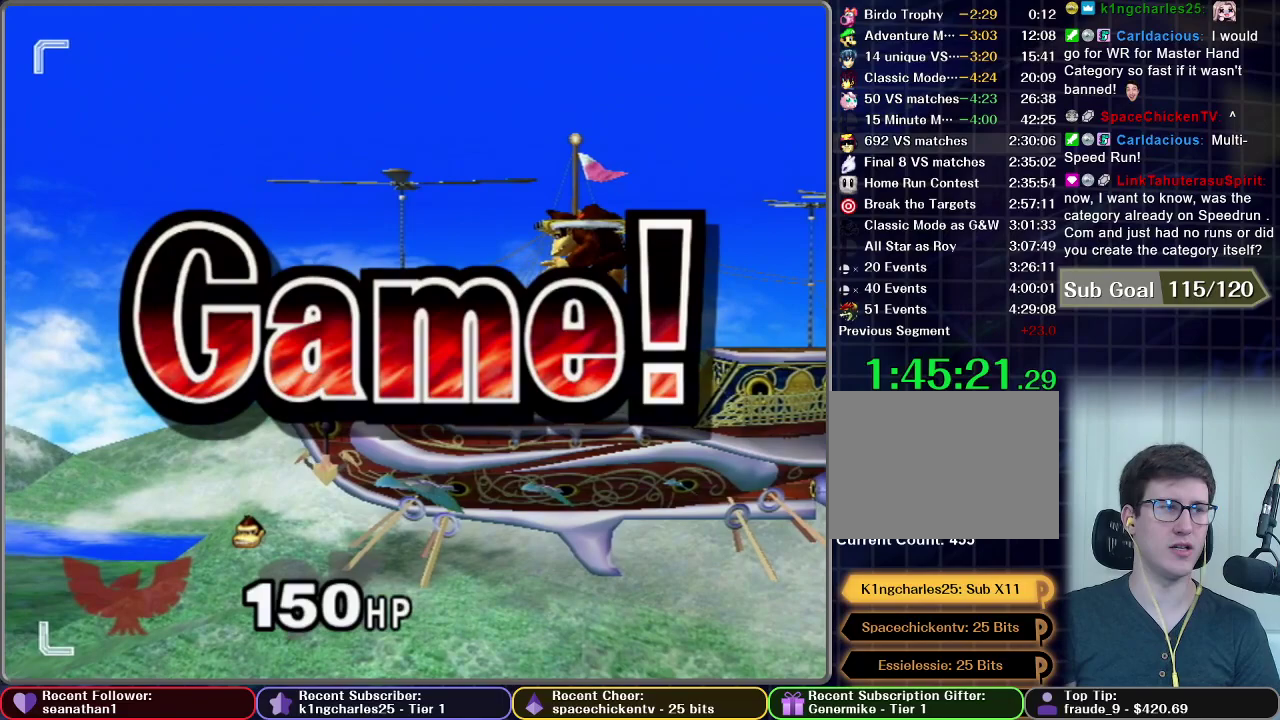
{"buttons": ["START"], "left_stick": "center", "right_stick": "center", "events": [[417, "START", "down"]]}
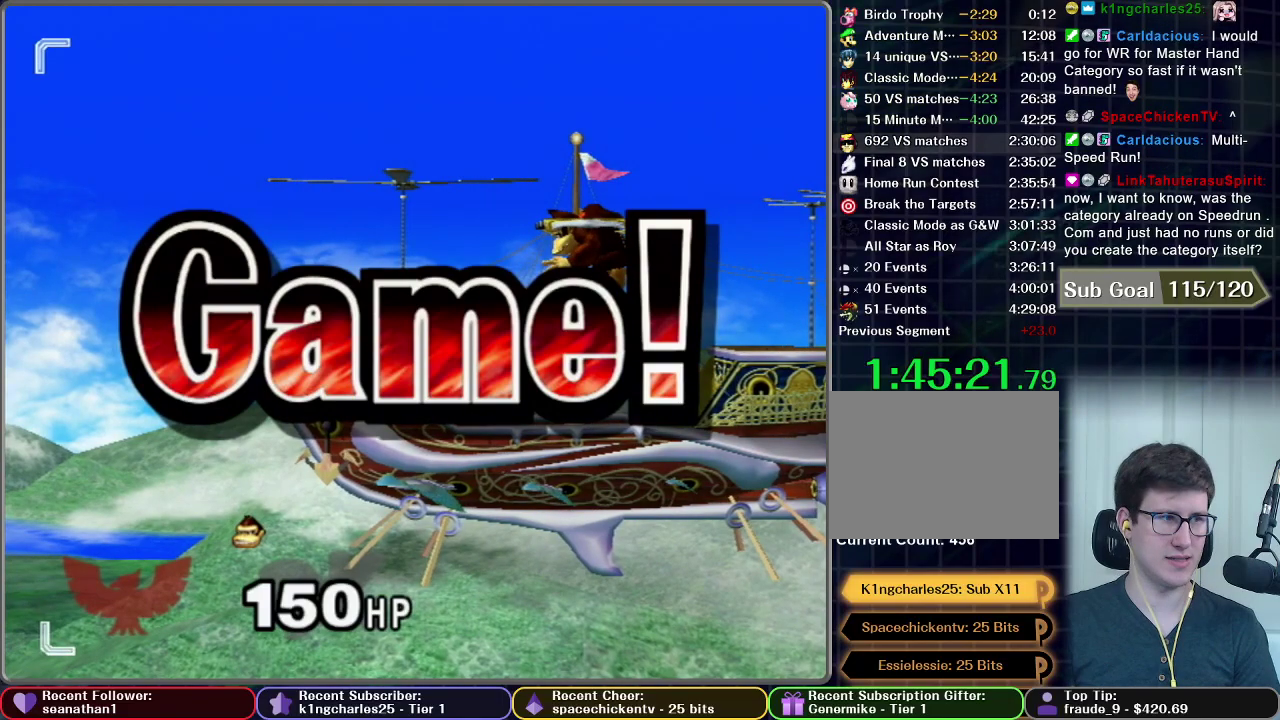
{"buttons": [], "left_stick": "center", "right_stick": "center", "events": [[33, "START", "up"], [116, "START", "down"], [233, "START", "up"], [317, "START", "down"], [400, "START", "up"]]}
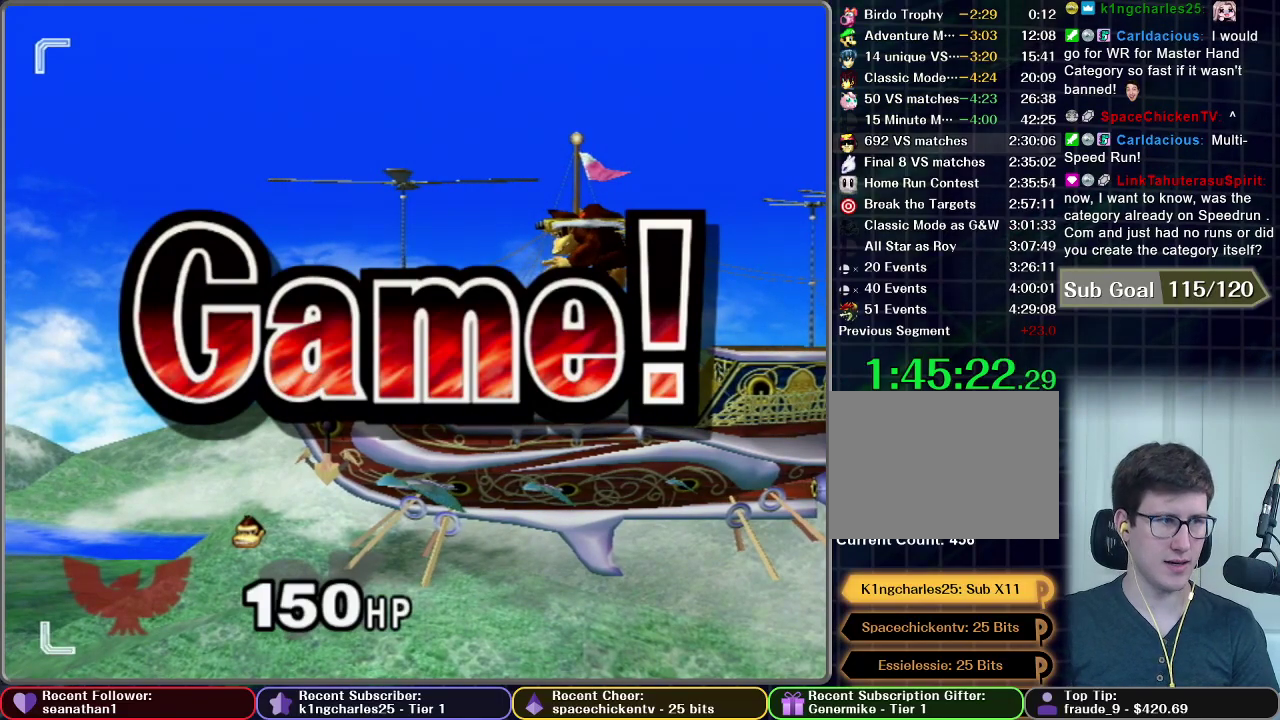
{"buttons": [], "left_stick": "center", "right_stick": "center", "events": [[17, "START", "down"], [100, "START", "up"], [217, "START", "down"], [317, "START", "up"], [401, "START", "down"], [501, "START", "up"]]}
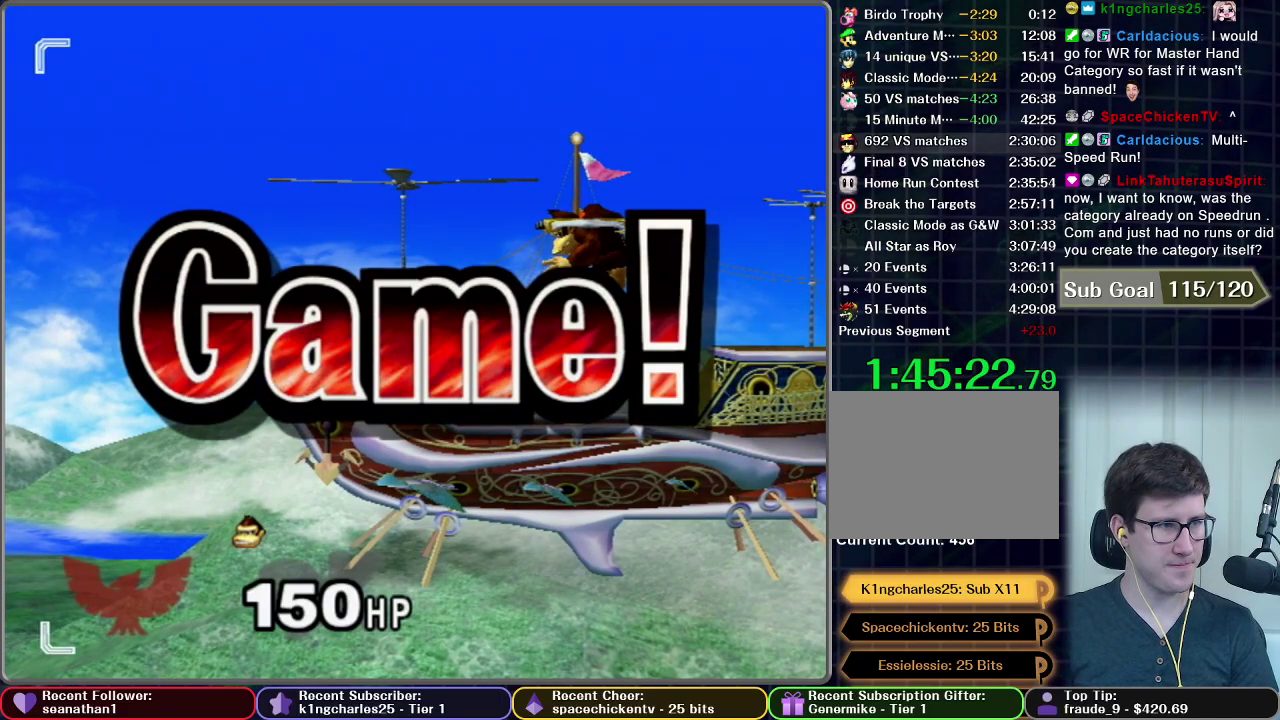
{"buttons": ["START"], "left_stick": "center", "right_stick": "center", "events": [[100, "START", "down"], [200, "START", "up"], [283, "START", "down"], [367, "START", "up"], [433, "START", "down"]]}
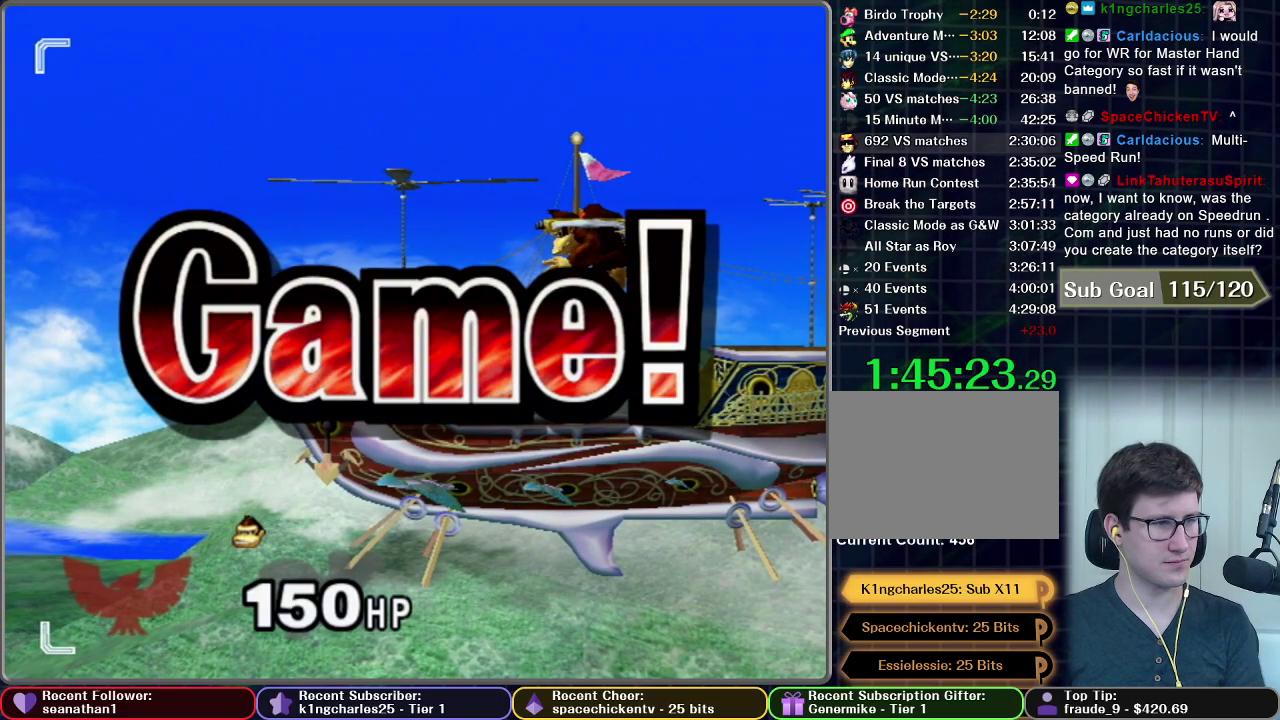
{"buttons": ["START"], "left_stick": "center", "right_stick": "center", "events": [[17, "START", "up"], [100, "START", "down"], [234, "START", "up"], [284, "START", "down"], [334, "START", "up"], [384, "START", "down"]]}
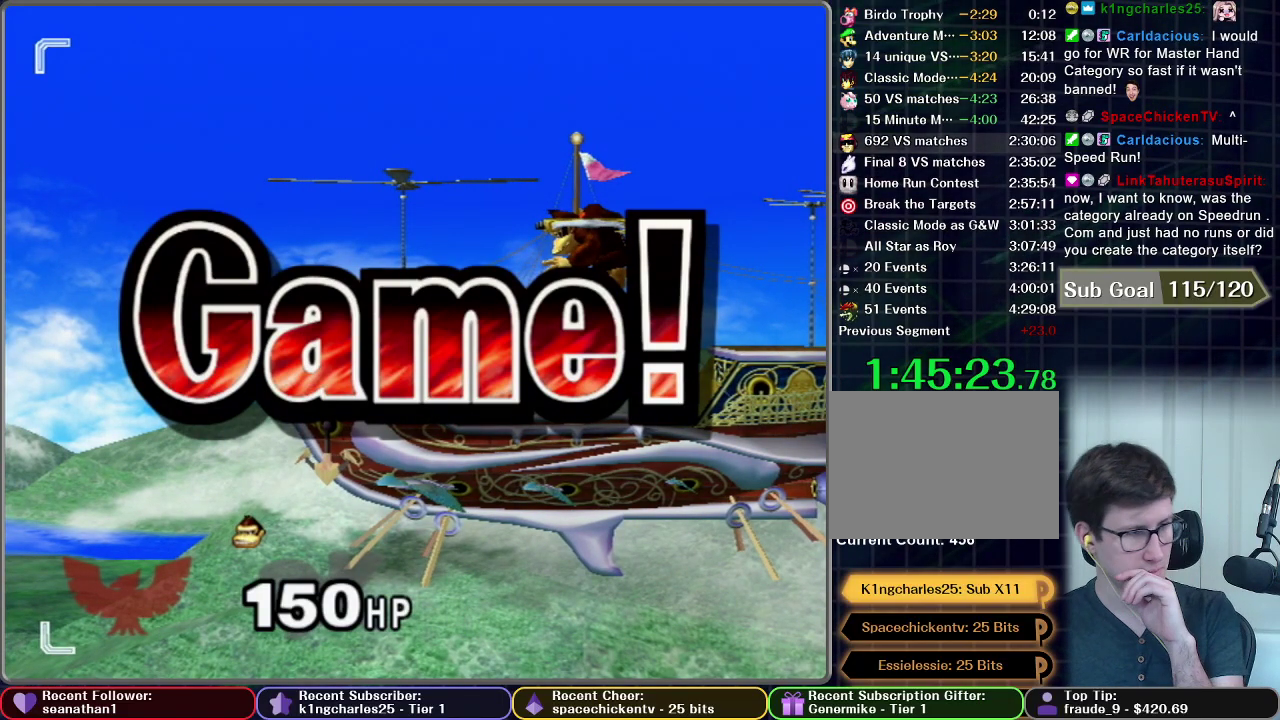
{"buttons": ["START"], "left_stick": "center", "right_stick": "center", "events": [[50, "START", "up"], [133, "START", "down"], [183, "START", "up"], [250, "START", "down"], [300, "START", "up"], [484, "START", "down"]]}
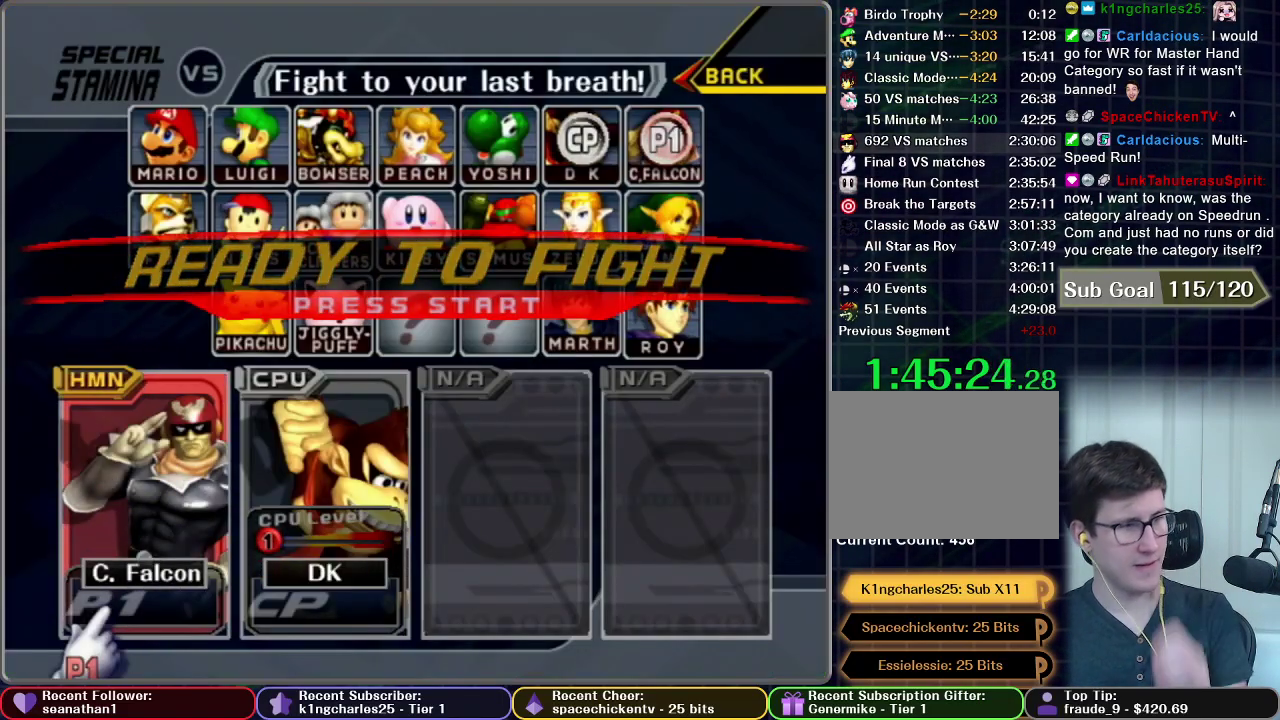
{"buttons": [], "left_stick": "center", "right_stick": "center", "events": [[34, "START", "up"], [100, "START", "down"], [150, "START", "up"], [217, "START", "down"], [334, "START", "up"]]}
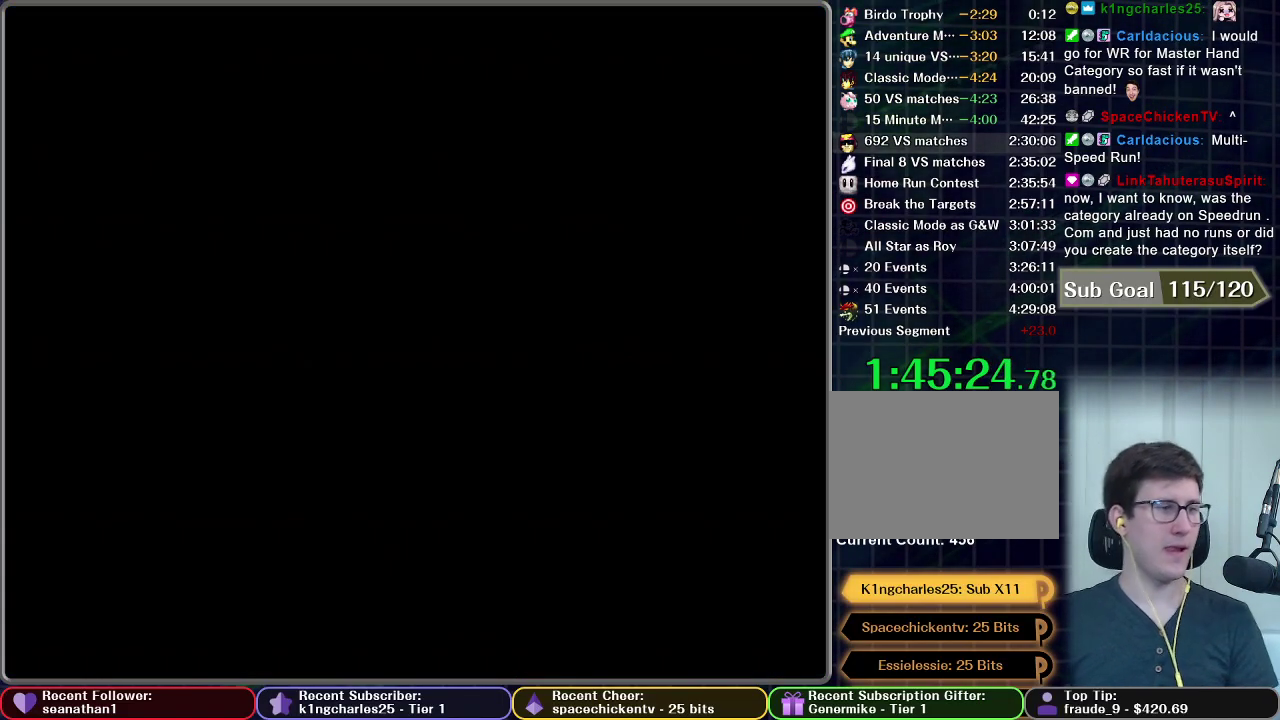
{"buttons": [], "left_stick": "center", "right_stick": "center", "events": []}
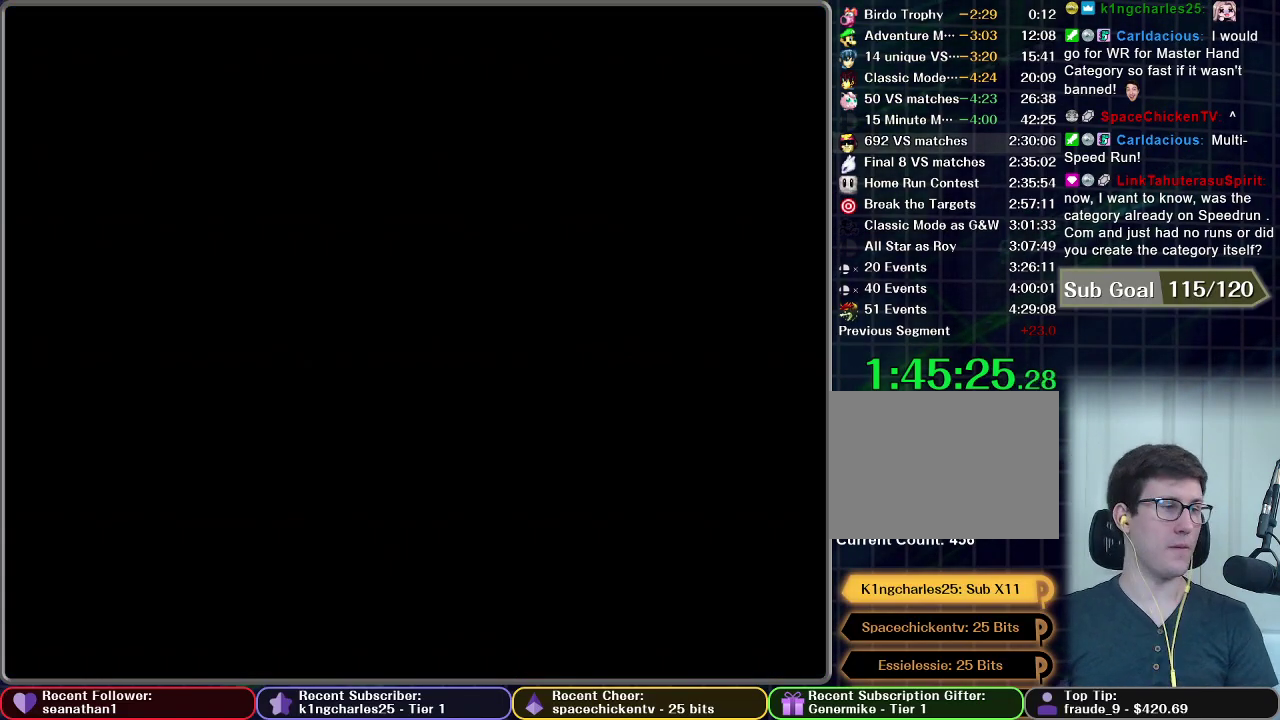
{"buttons": [], "left_stick": "center", "right_stick": "center", "events": []}
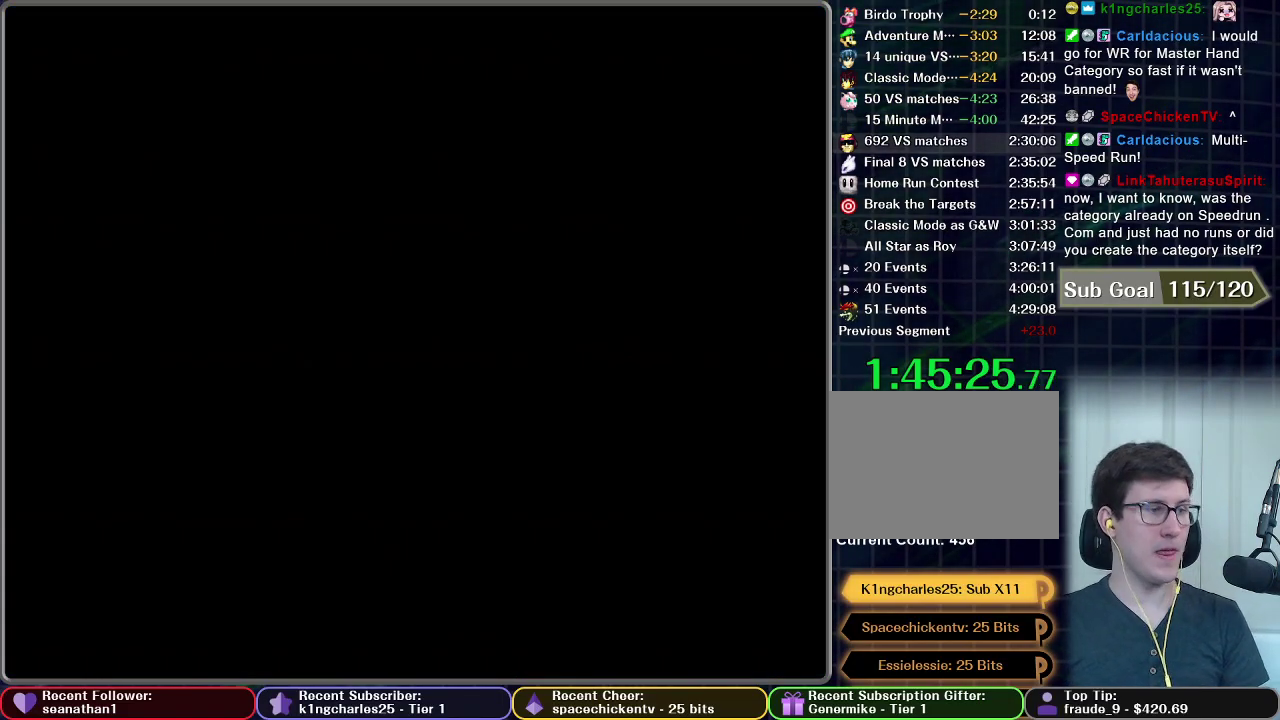
{"buttons": [], "left_stick": "center", "right_stick": "center", "events": []}
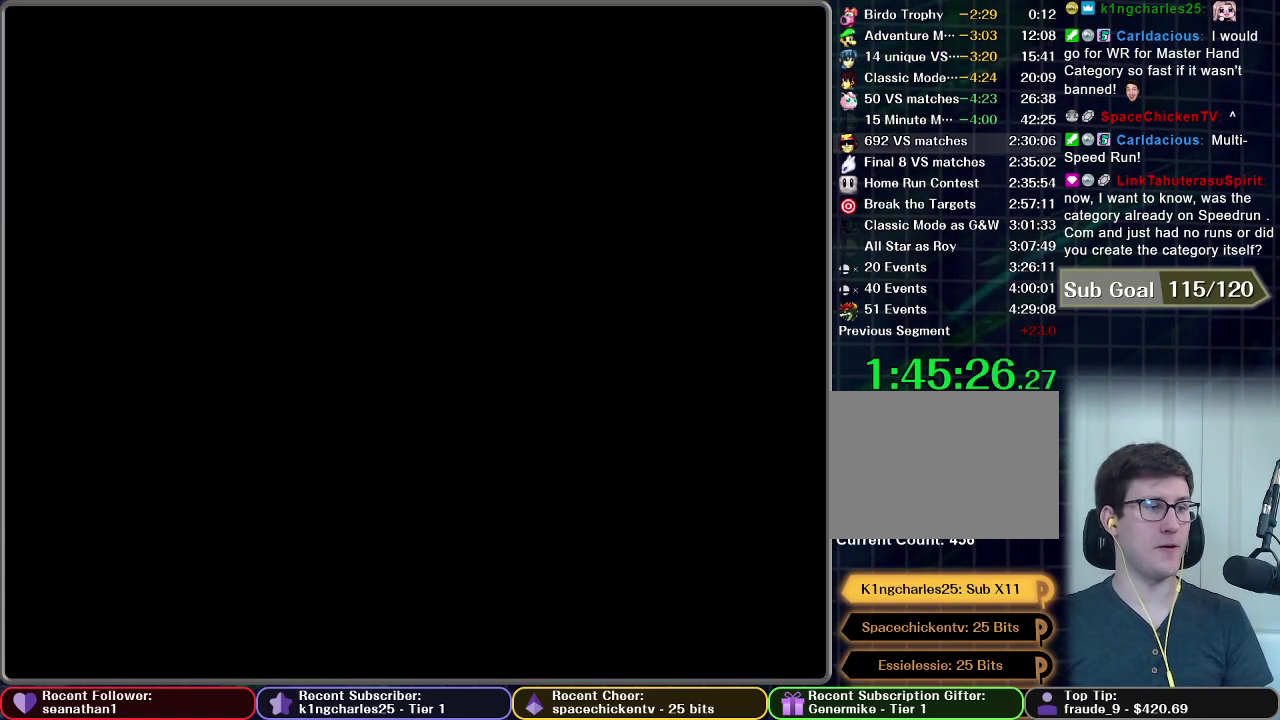
{"buttons": [], "left_stick": "center", "right_stick": "center", "events": []}
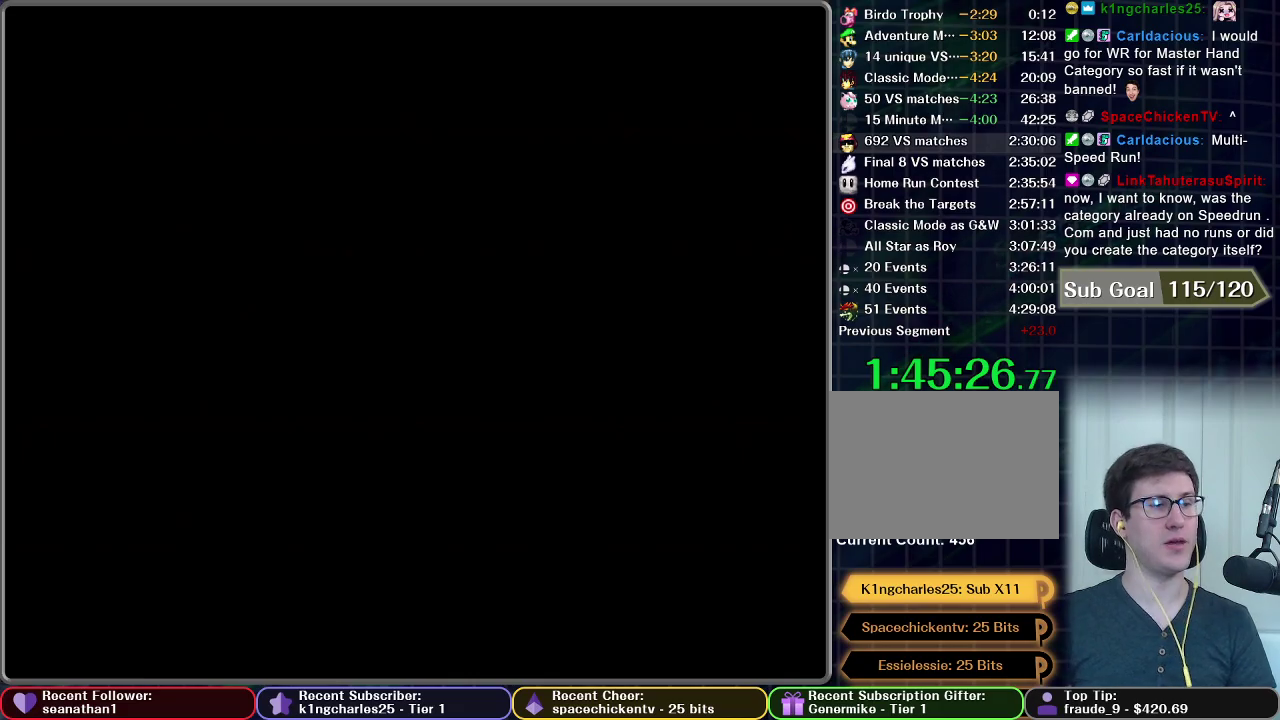
{"buttons": [], "left_stick": "center", "right_stick": "center", "events": []}
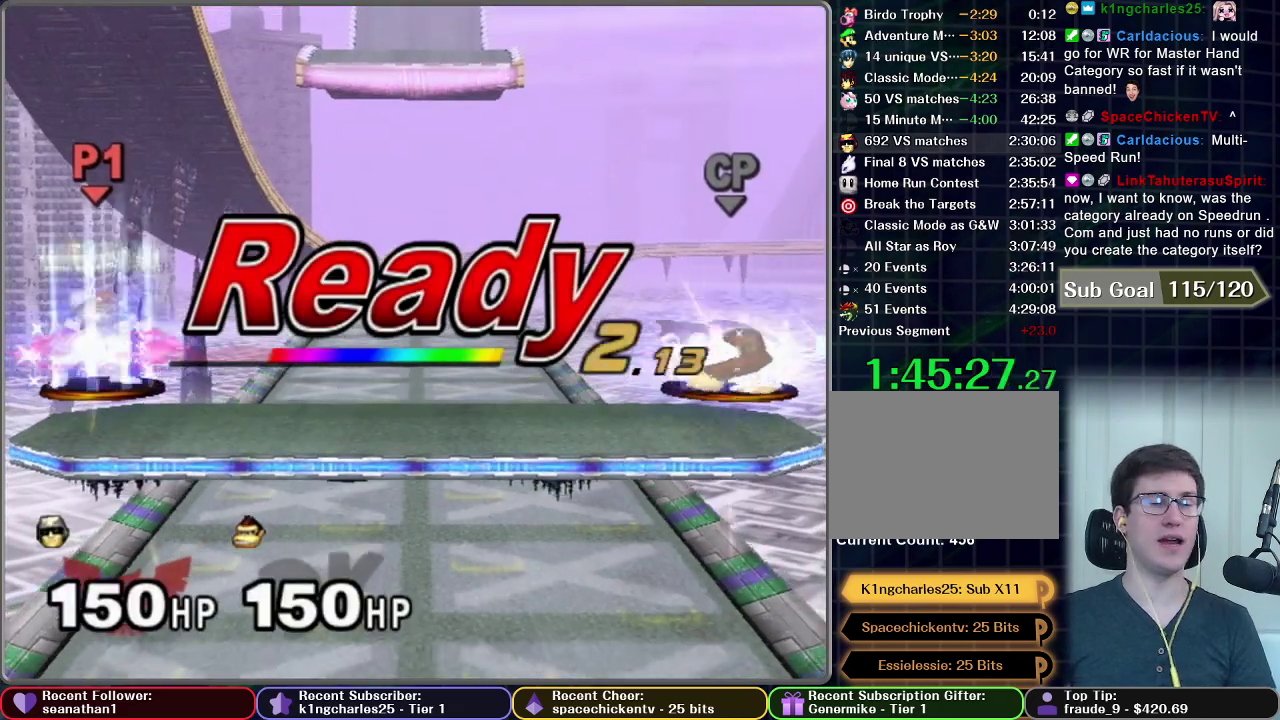
{"buttons": [], "left_stick": "center", "right_stick": "center", "events": []}
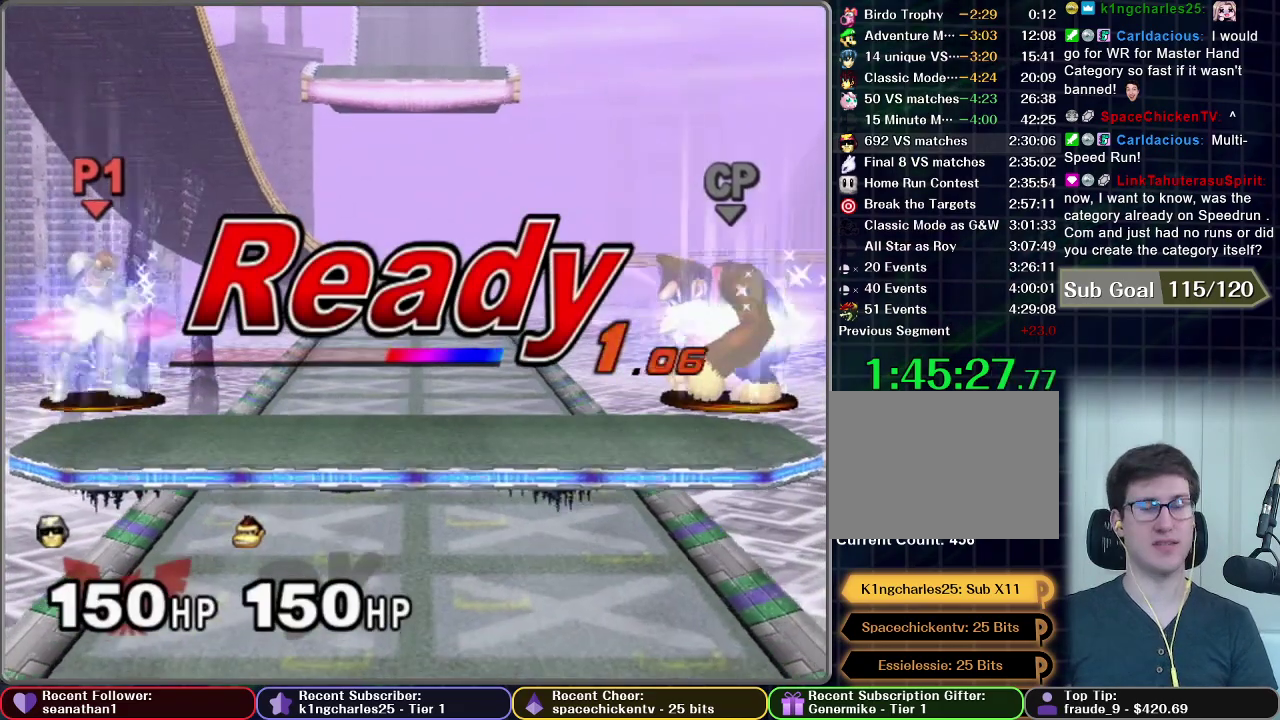
{"buttons": [], "left_stick": "center", "right_stick": "center", "events": []}
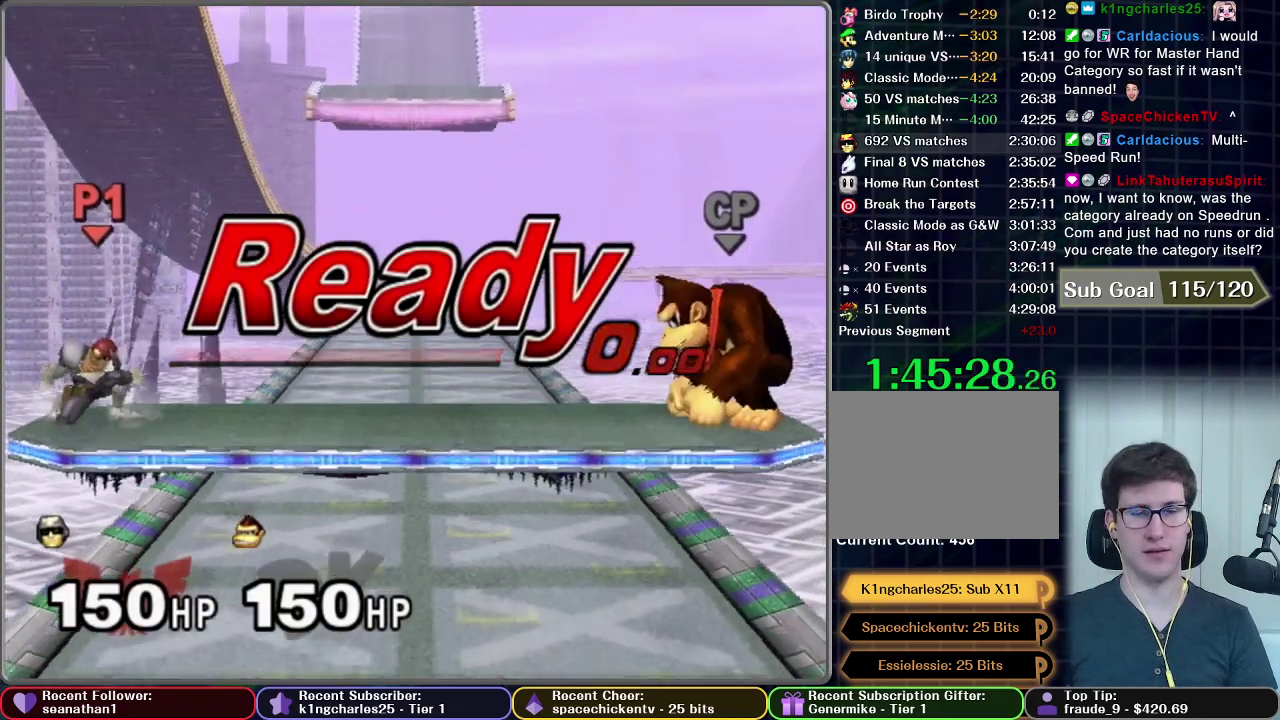
{"buttons": [], "left_stick": "down", "right_stick": "center", "events": [[133, "left_stick", "left"], [433, "left_stick", "down"]]}
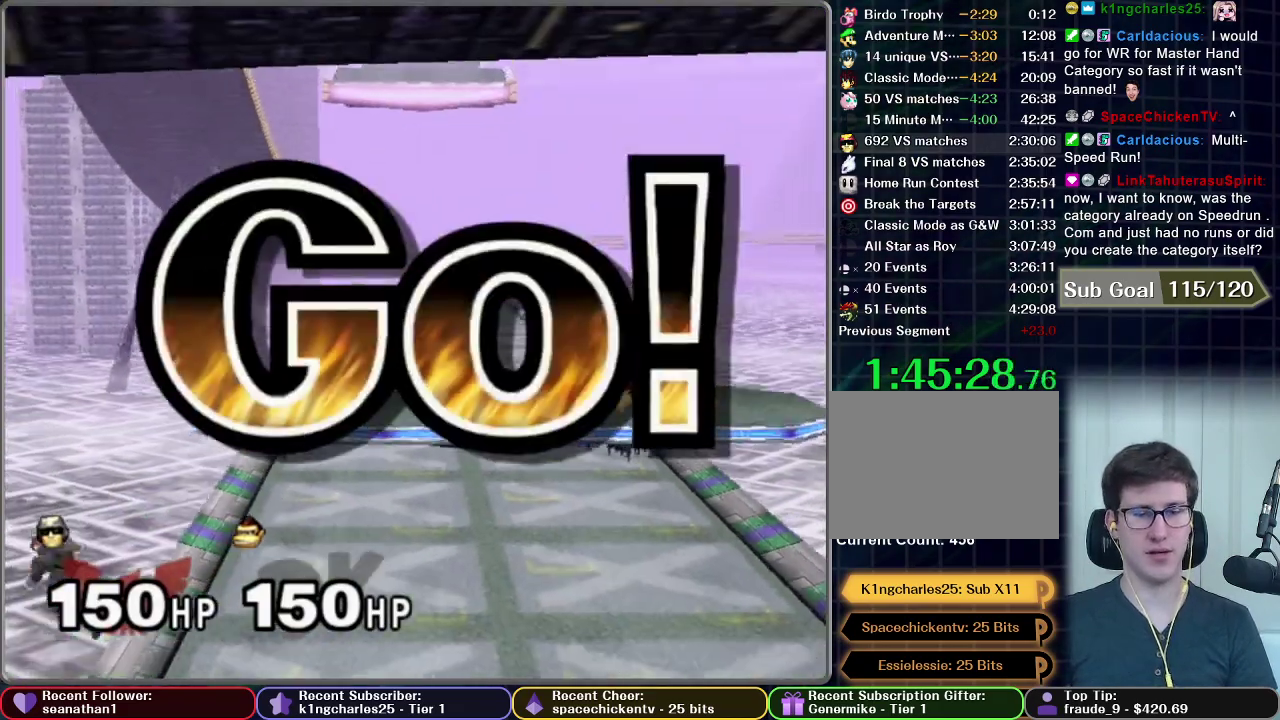
{"buttons": [], "left_stick": "center", "right_stick": "center", "events": [[100, "A", "down"], [234, "A", "up"], [267, "left_stick", "center"]]}